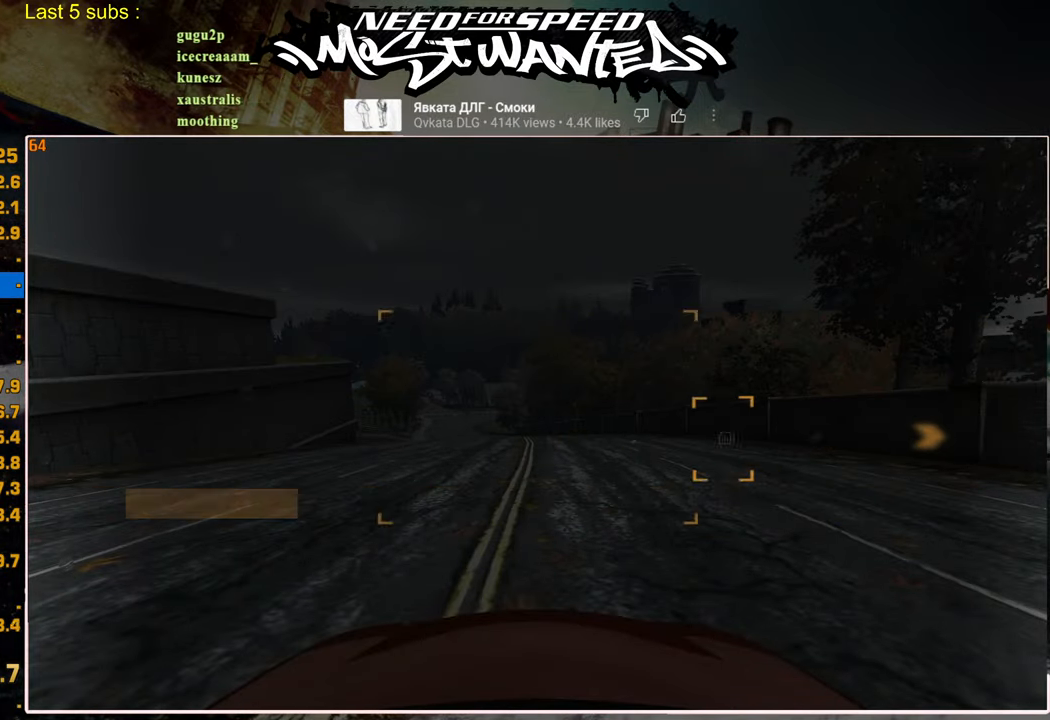
Gameplay with a controller (PlayStation layout); each line is a JSON object with the inputs held at the frame after it (dt_ms = milliseconds from this image to that frame). "events" lists button and stick changes between this image and that frame as [ms after this image, input, new state], when the widget could be followed in between.
{"dt_ms": 500, "buttons": [], "left_stick": "center", "right_stick": "center", "events": [[17, "CROSS", "down"], [117, "CROSS", "up"], [184, "CROSS", "down"], [284, "CROSS", "up"], [334, "CROSS", "down"], [450, "CROSS", "up"]]}
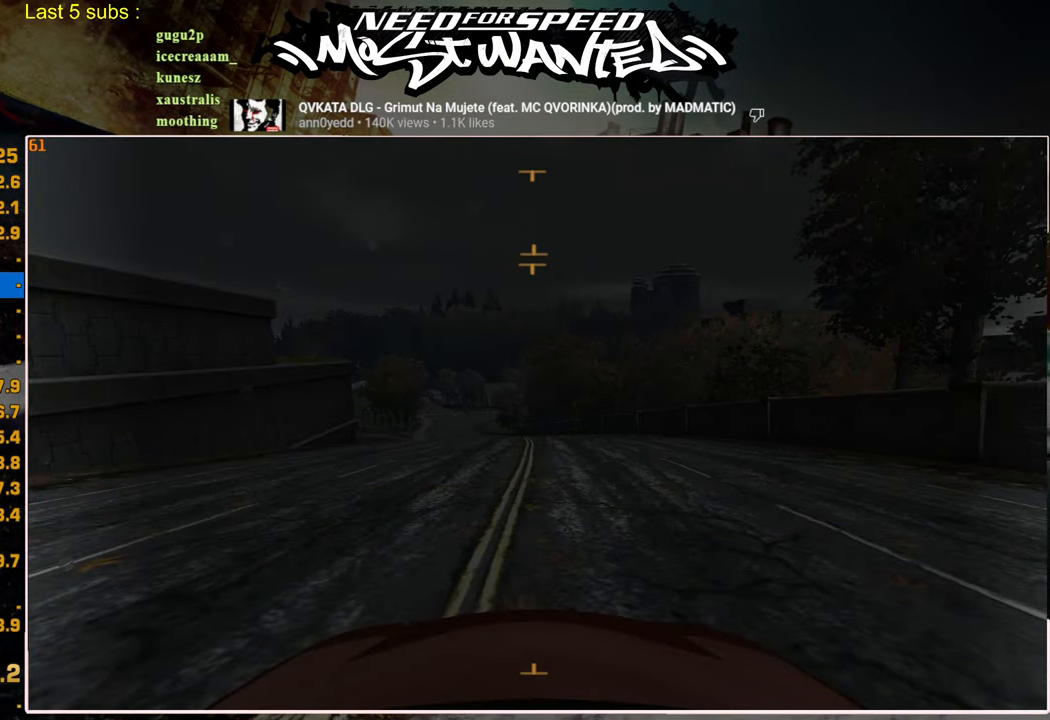
{"dt_ms": 500, "buttons": [], "left_stick": "center", "right_stick": "center", "events": [[317, "DPAD_DOWN", "down"], [417, "DPAD_DOWN", "up"]]}
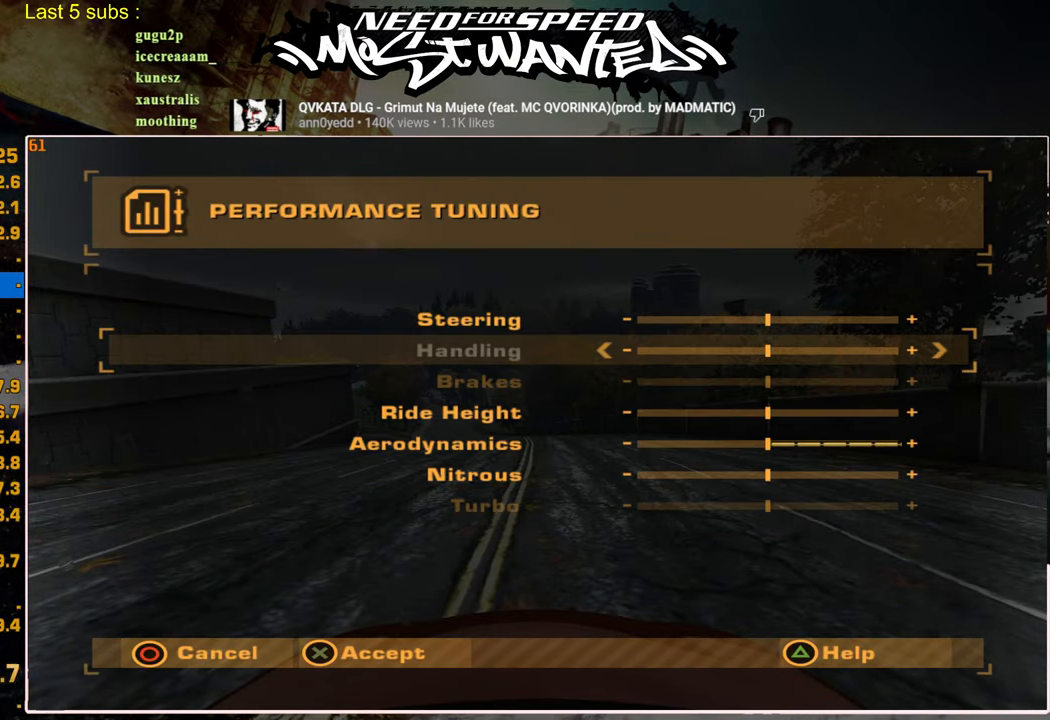
{"dt_ms": 500, "buttons": ["DPAD_DOWN"], "left_stick": "center", "right_stick": "center", "events": [[17, "DPAD_LEFT", "down"], [100, "DPAD_LEFT", "up"], [167, "DPAD_LEFT", "down"], [250, "DPAD_LEFT", "up"], [334, "DPAD_DOWN", "down"], [417, "DPAD_DOWN", "up"], [467, "DPAD_DOWN", "down"]]}
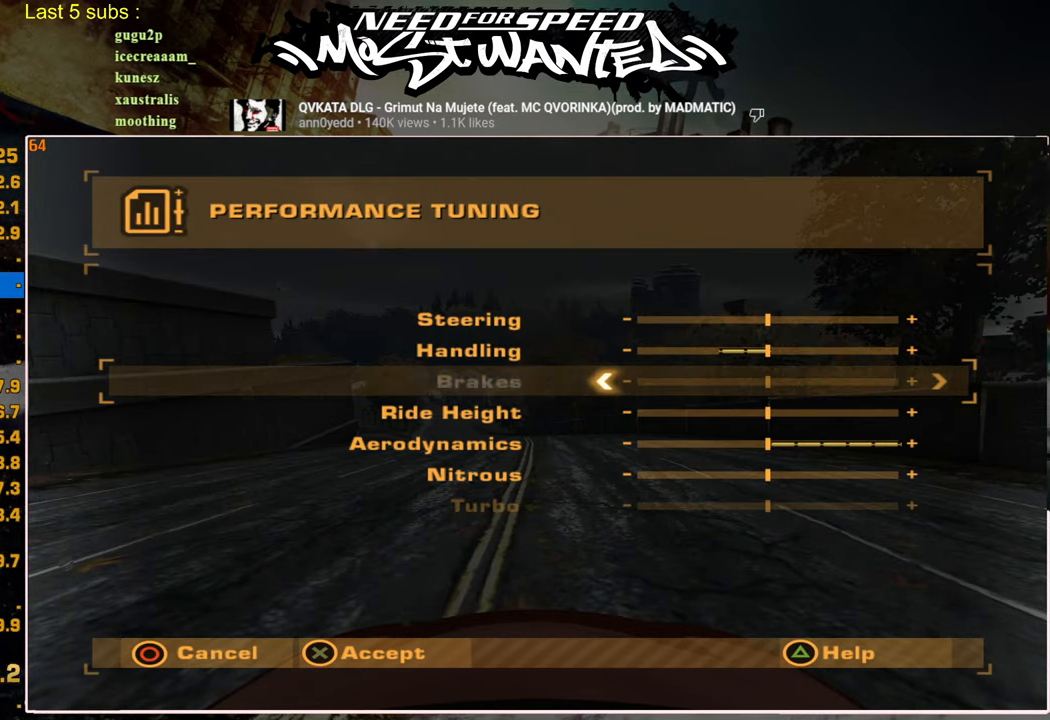
{"dt_ms": 500, "buttons": ["DPAD_RIGHT"], "left_stick": "center", "right_stick": "center", "events": [[34, "DPAD_DOWN", "up"], [117, "DPAD_RIGHT", "down"]]}
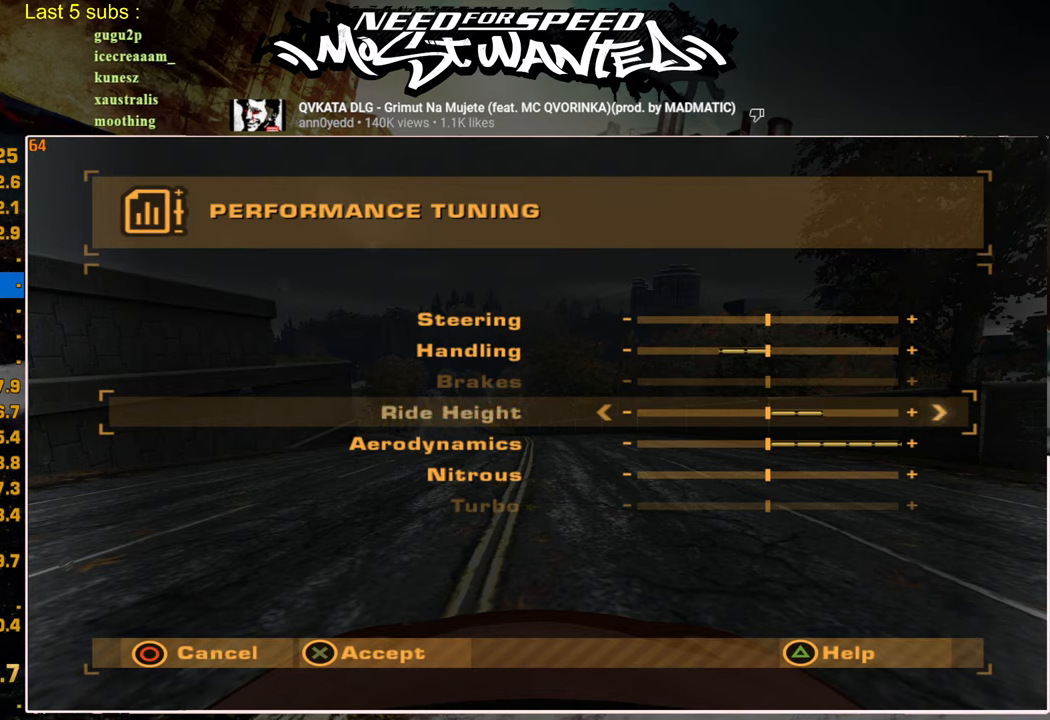
{"dt_ms": 500, "buttons": [], "left_stick": "center", "right_stick": "center", "events": [[317, "DPAD_RIGHT", "up"], [417, "DPAD_DOWN", "down"], [500, "DPAD_DOWN", "up"]]}
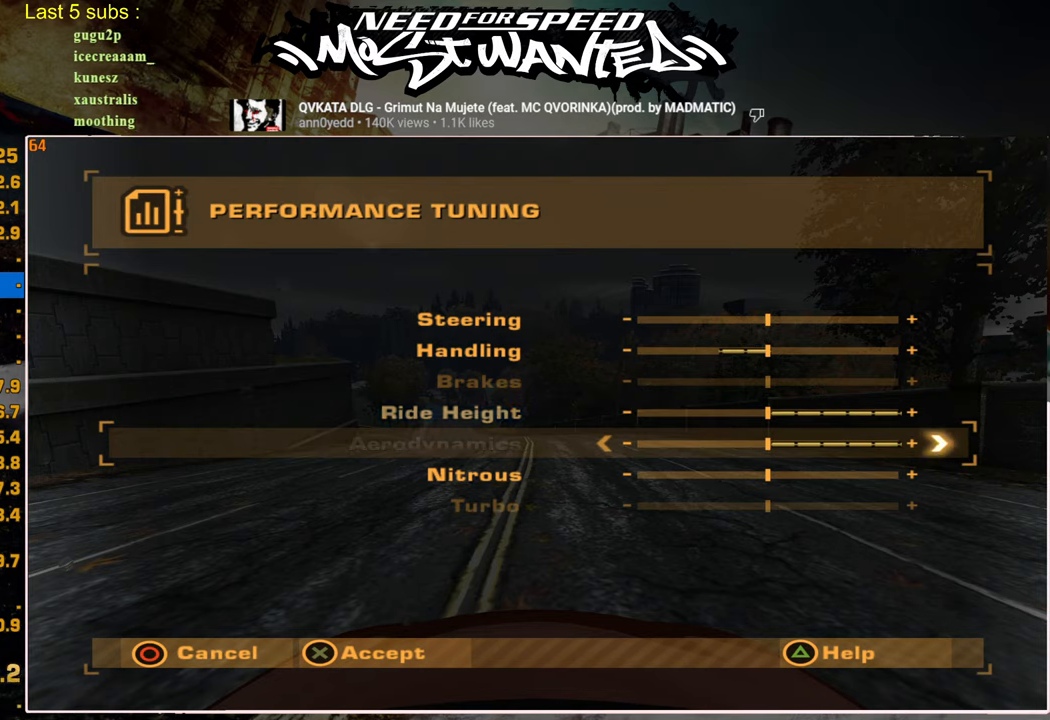
{"dt_ms": 500, "buttons": [], "left_stick": "center", "right_stick": "center", "events": [[67, "DPAD_DOWN", "down"], [134, "DPAD_DOWN", "up"], [234, "DPAD_RIGHT", "down"], [334, "DPAD_RIGHT", "up"], [400, "DPAD_RIGHT", "down"], [484, "DPAD_RIGHT", "up"]]}
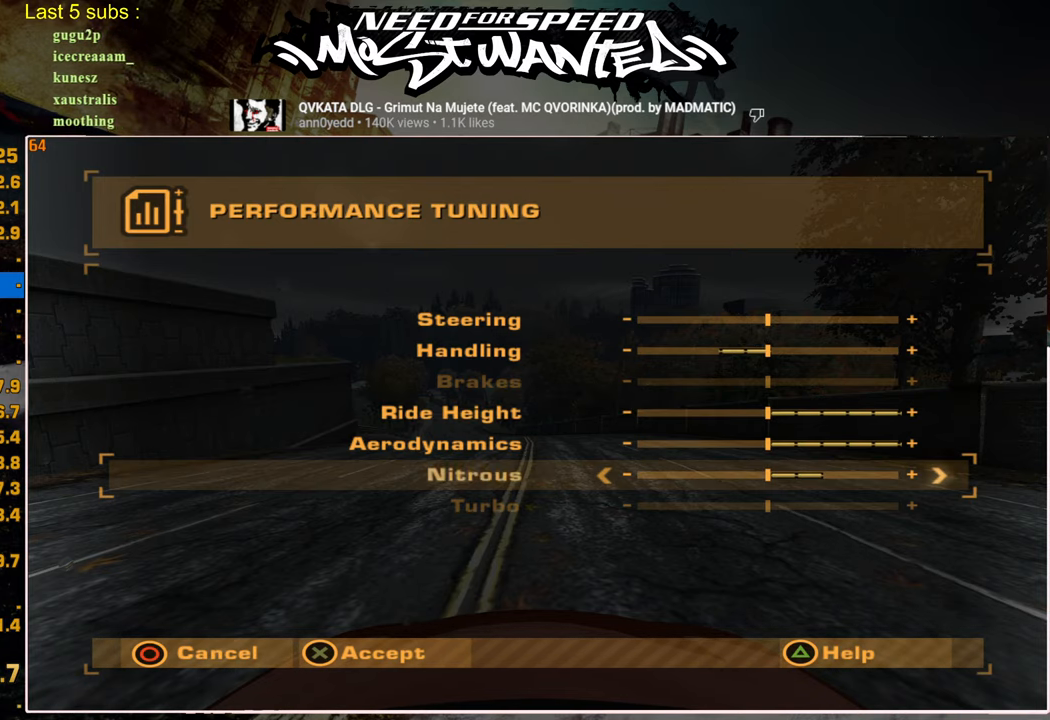
{"dt_ms": 500, "buttons": [], "left_stick": "center", "right_stick": "center", "events": [[67, "START", "down"], [150, "START", "up"]]}
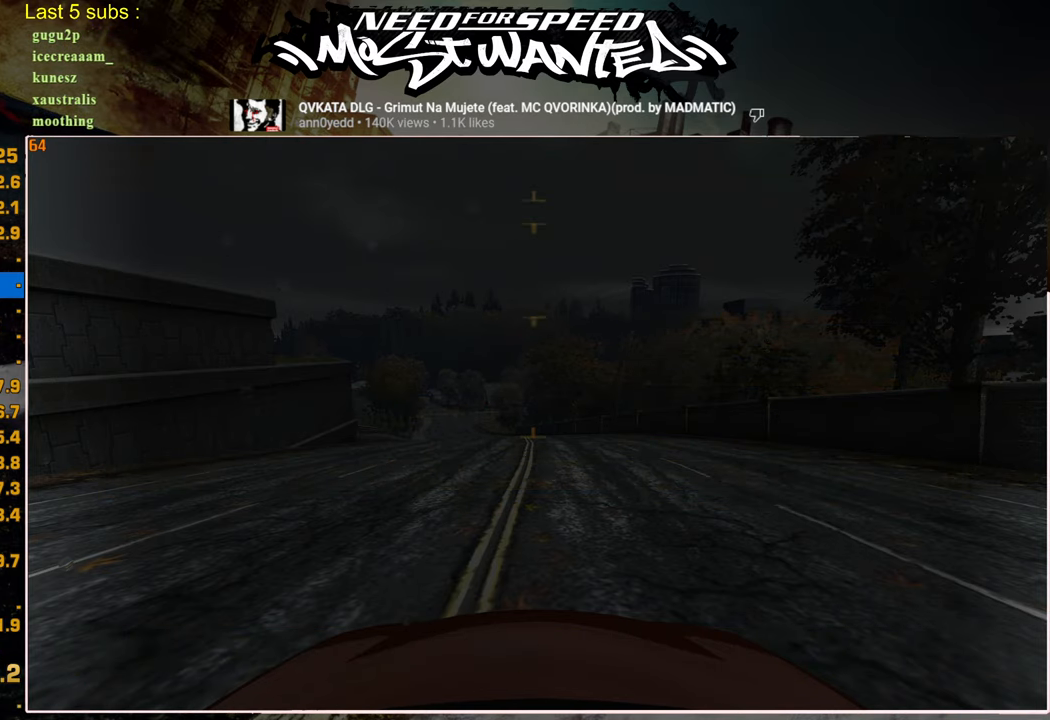
{"dt_ms": 500, "buttons": [], "left_stick": "center", "right_stick": "center", "events": [[84, "DPAD_UP", "down"], [200, "DPAD_UP", "up"]]}
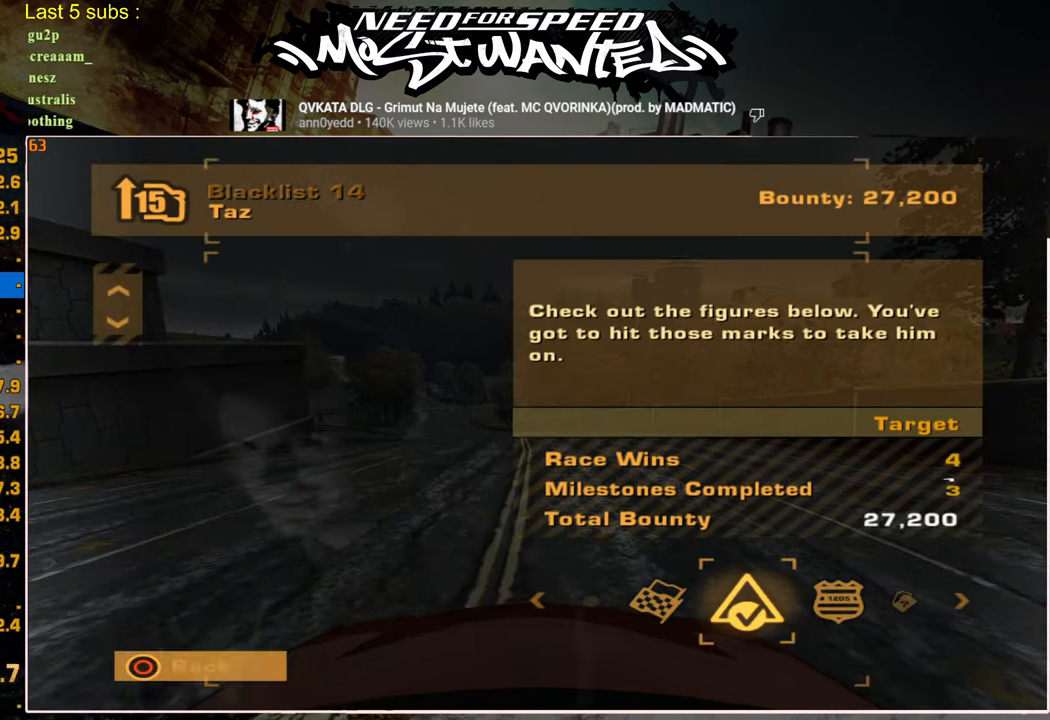
{"dt_ms": 500, "buttons": ["CROSS"], "left_stick": "center", "right_stick": "center", "events": [[84, "DPAD_LEFT", "down"], [134, "CROSS", "down"], [200, "DPAD_LEFT", "up"], [250, "CROSS", "up"], [334, "CROSS", "down"], [434, "CROSS", "up"], [500, "CROSS", "down"]]}
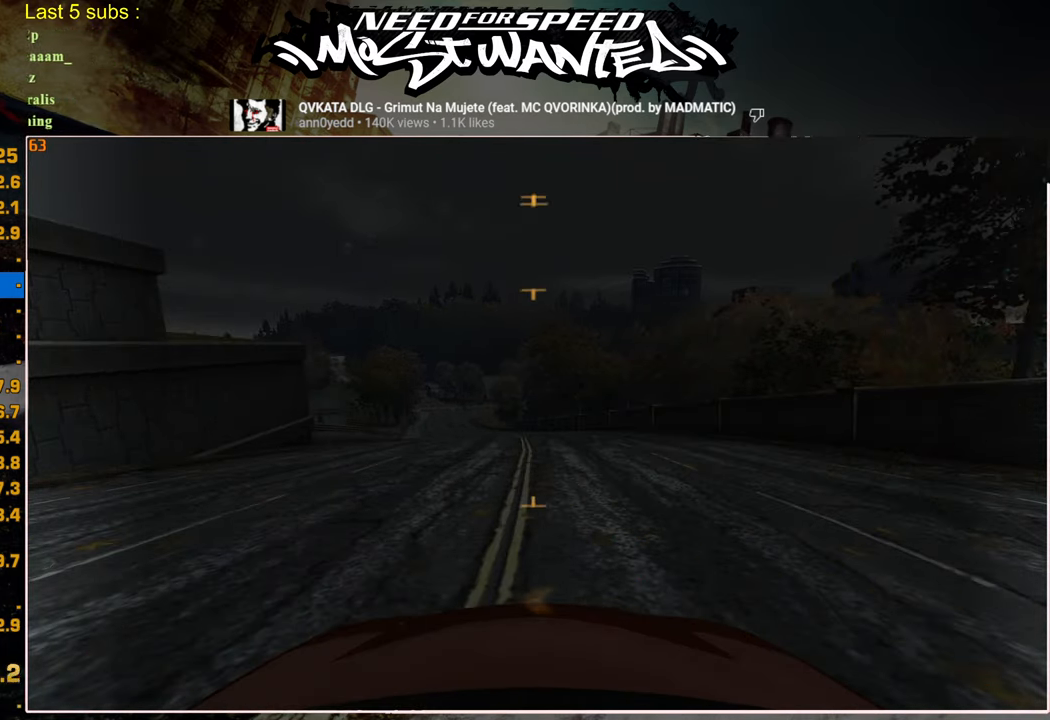
{"dt_ms": 500, "buttons": [], "left_stick": "center", "right_stick": "center", "events": [[100, "CROSS", "up"], [167, "CROSS", "down"], [267, "CROSS", "up"]]}
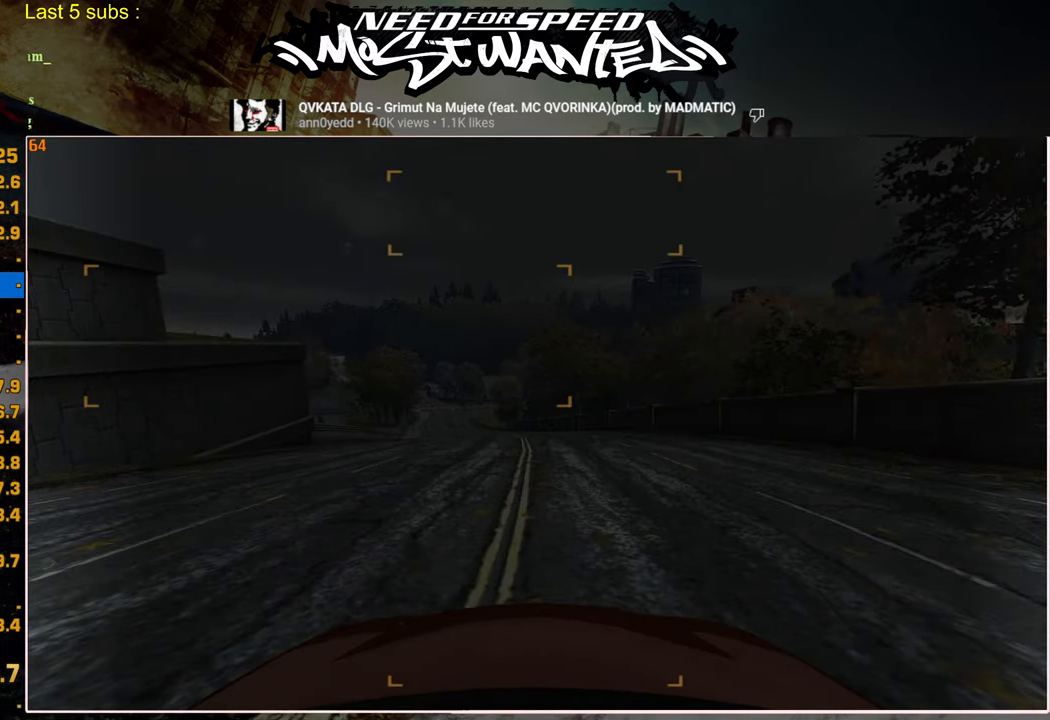
{"dt_ms": 500, "buttons": [], "left_stick": "center", "right_stick": "center", "events": [[117, "DPAD_DOWN", "down"], [150, "CROSS", "down"], [200, "DPAD_DOWN", "up"], [217, "CROSS", "up"]]}
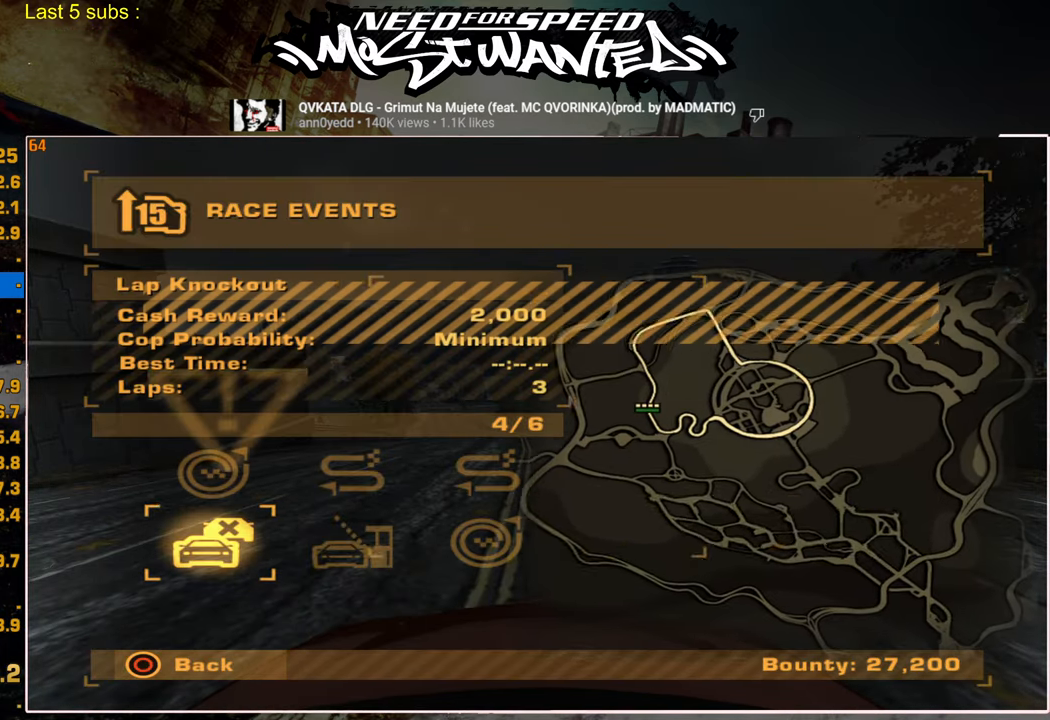
{"dt_ms": 500, "buttons": ["CROSS"], "left_stick": "center", "right_stick": "center", "events": [[100, "DPAD_LEFT", "down"], [167, "CROSS", "down"], [217, "DPAD_LEFT", "up"], [234, "CROSS", "up"], [334, "CROSS", "down"], [417, "CROSS", "up"], [500, "CROSS", "down"]]}
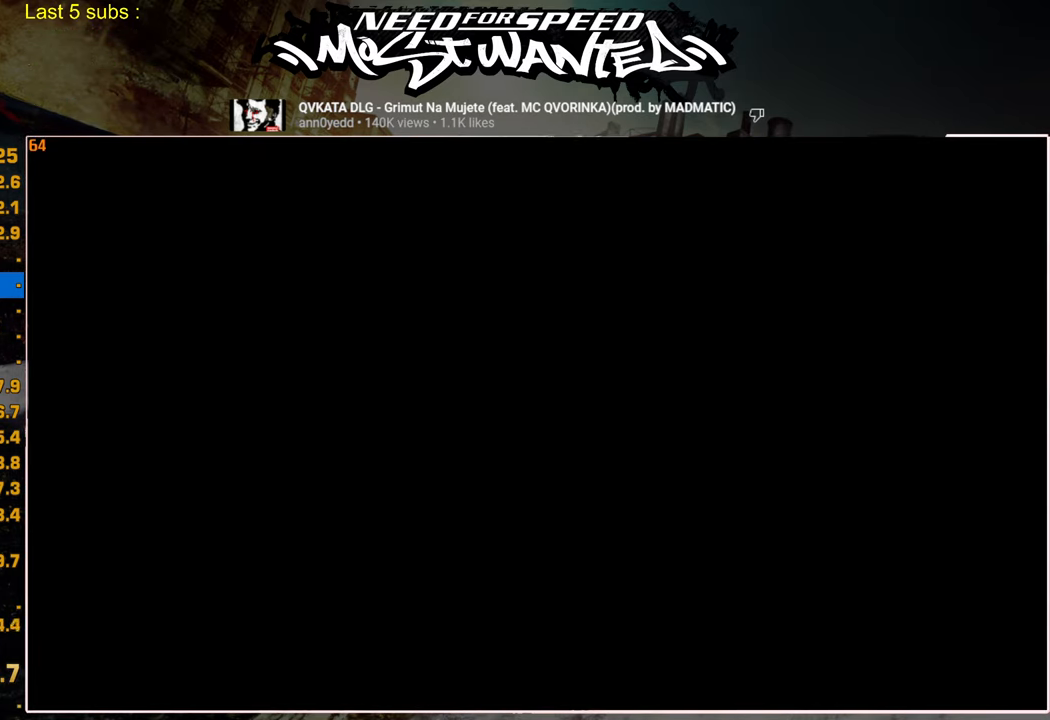
{"dt_ms": 500, "buttons": [], "left_stick": "center", "right_stick": "center", "events": [[100, "CROSS", "up"], [184, "CROSS", "down"], [284, "CROSS", "up"], [350, "CROSS", "down"], [434, "CROSS", "up"]]}
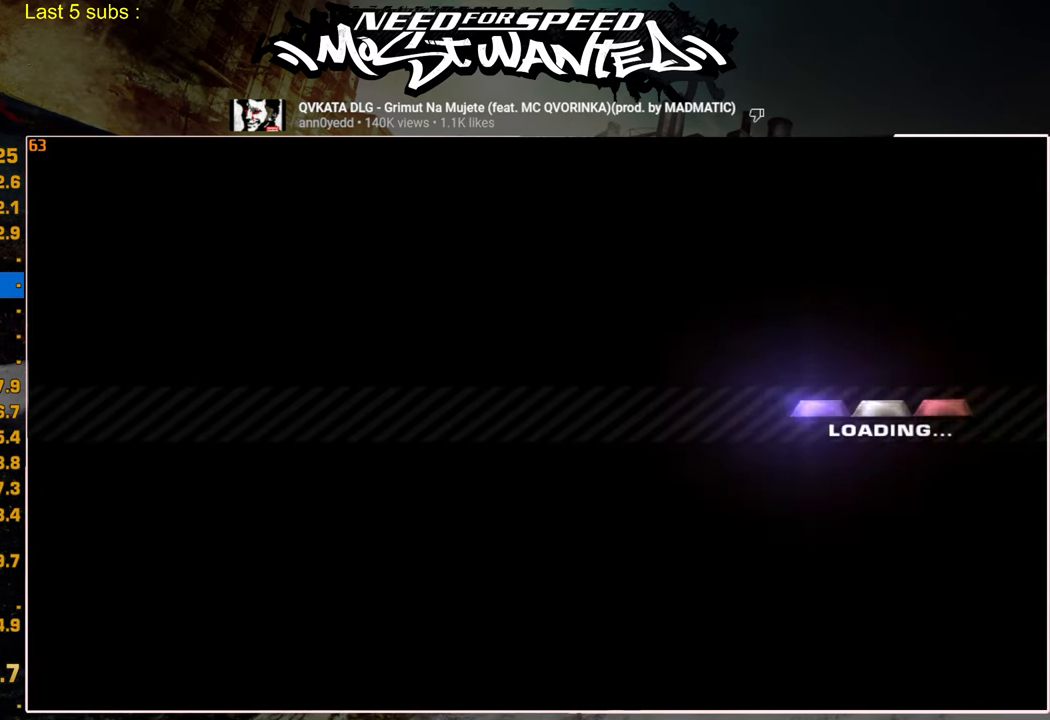
{"dt_ms": 500, "buttons": [], "left_stick": "center", "right_stick": "center", "events": [[17, "CROSS", "down"], [100, "CROSS", "up"], [200, "CROSS", "down"], [267, "CROSS", "up"], [367, "CROSS", "down"], [450, "CROSS", "up"]]}
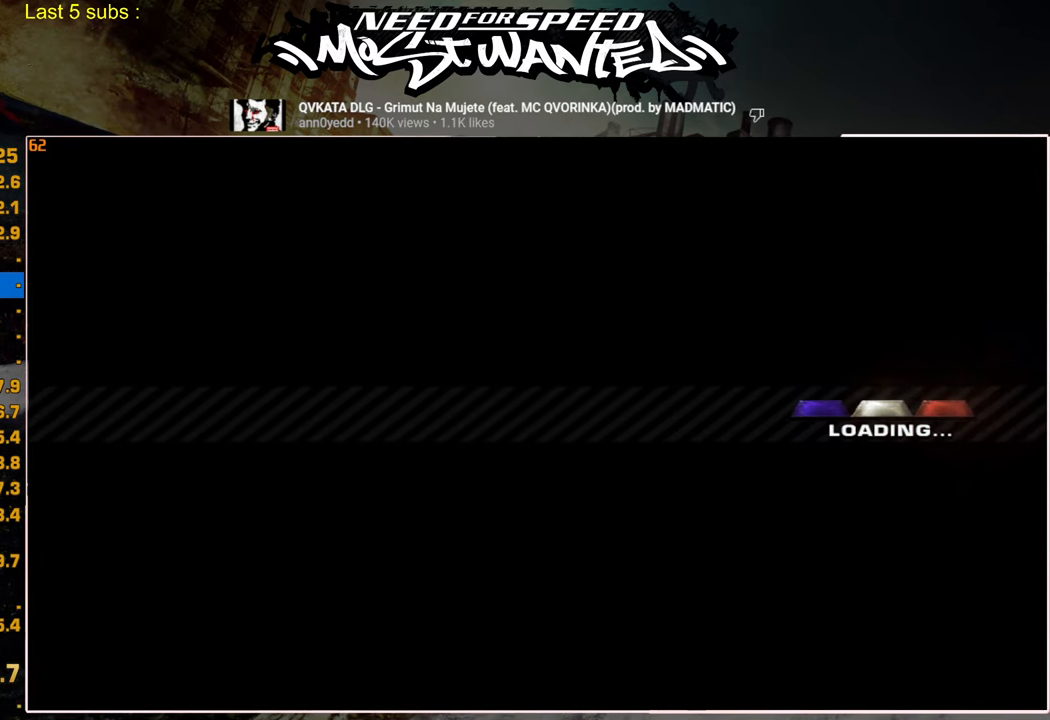
{"dt_ms": 500, "buttons": [], "left_stick": "center", "right_stick": "center", "events": [[34, "CROSS", "down"], [100, "CROSS", "up"], [200, "CROSS", "down"], [284, "CROSS", "up"], [384, "CROSS", "down"], [450, "CROSS", "up"]]}
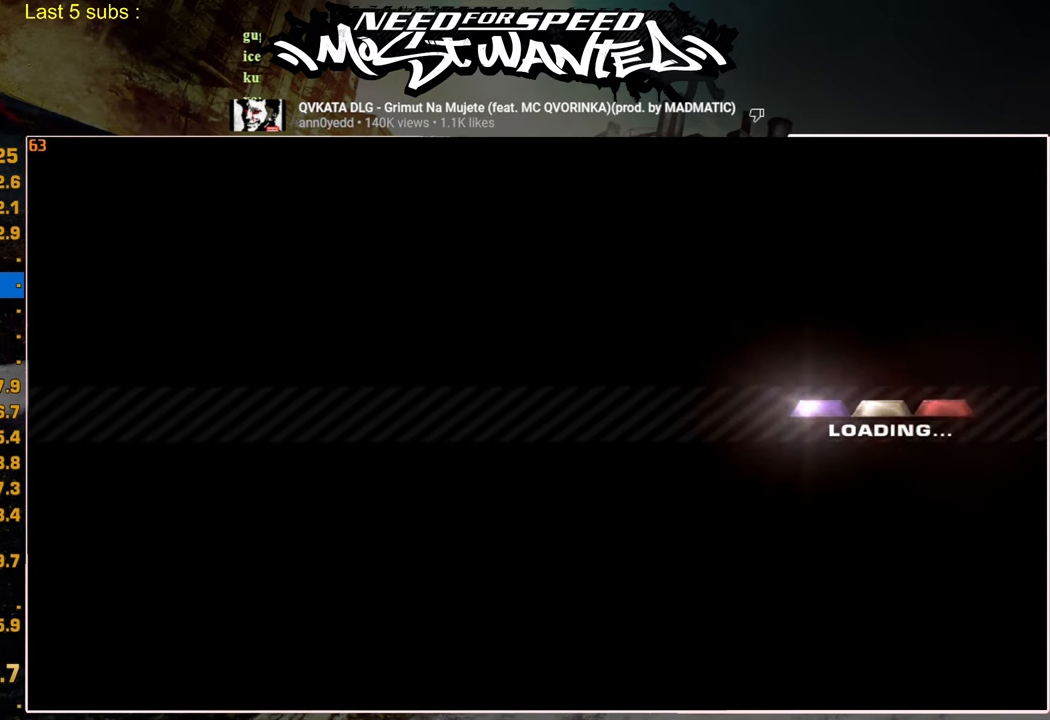
{"dt_ms": 500, "buttons": [], "left_stick": "center", "right_stick": "center", "events": [[34, "CROSS", "down"], [134, "CROSS", "up"], [217, "CROSS", "down"], [300, "CROSS", "up"], [384, "CROSS", "down"], [467, "CROSS", "up"]]}
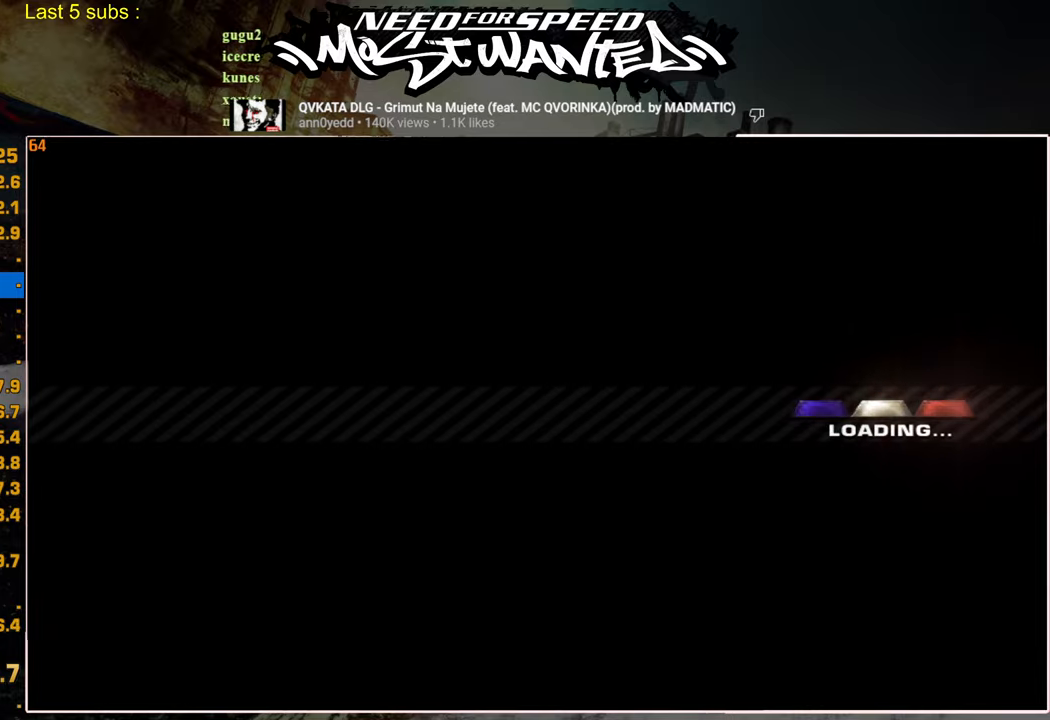
{"dt_ms": 500, "buttons": [], "left_stick": "center", "right_stick": "center", "events": [[50, "CROSS", "down"], [134, "CROSS", "up"], [217, "CROSS", "down"], [300, "CROSS", "up"], [384, "CROSS", "down"], [467, "CROSS", "up"]]}
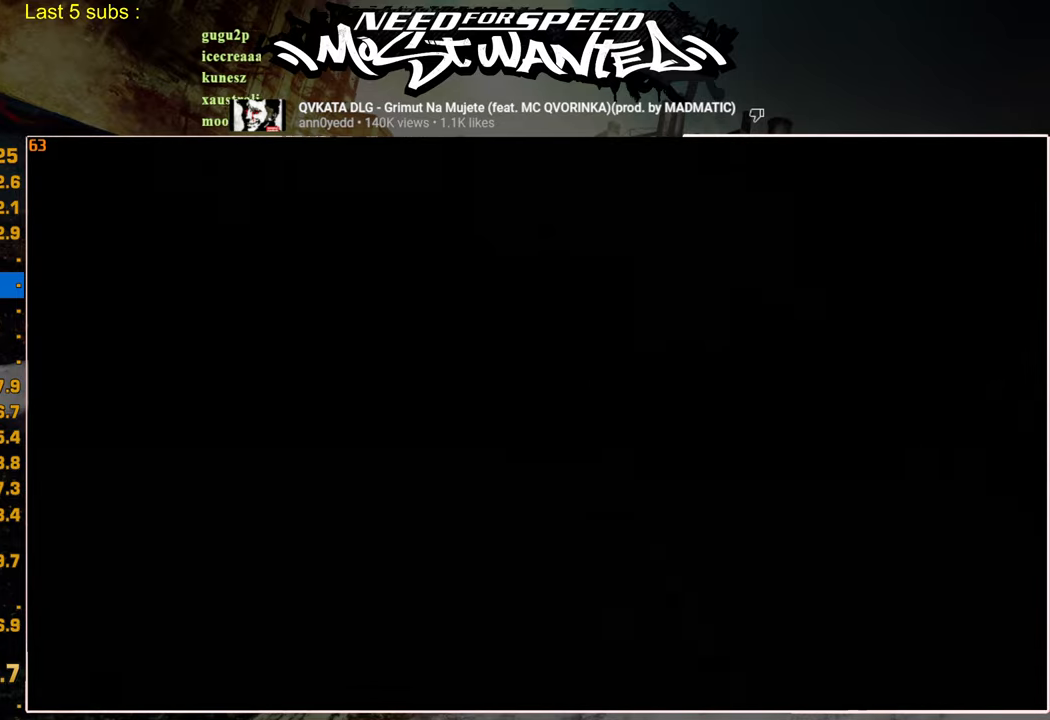
{"dt_ms": 500, "buttons": ["R2"], "left_stick": "center", "right_stick": "center", "events": [[34, "CROSS", "down"], [134, "CROSS", "up"], [200, "CROSS", "down"], [267, "CROSS", "up"], [450, "R2", "down"]]}
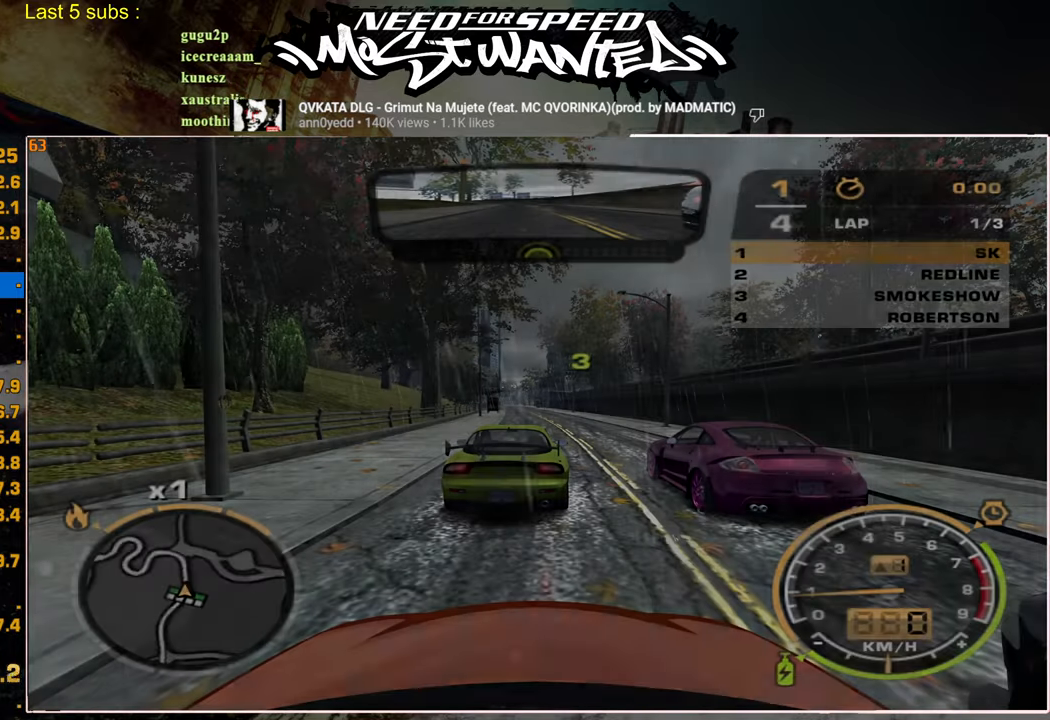
{"dt_ms": 500, "buttons": ["R2"], "left_stick": "center", "right_stick": "center", "events": []}
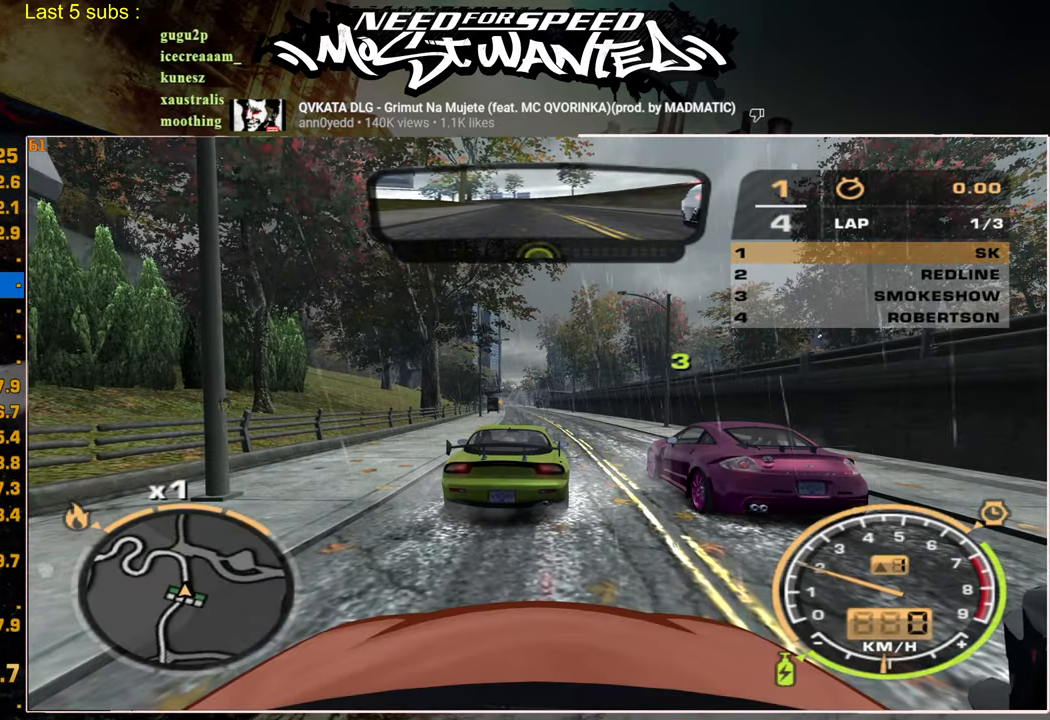
{"dt_ms": 500, "buttons": ["R2"], "left_stick": "center", "right_stick": "center", "events": []}
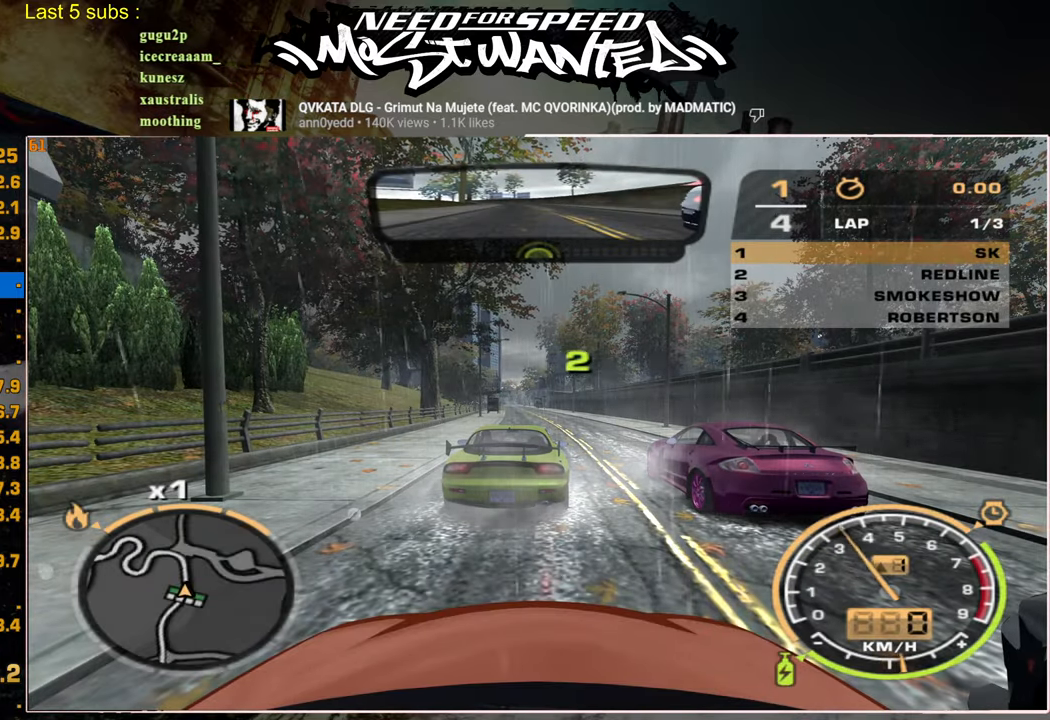
{"dt_ms": 500, "buttons": ["R2"], "left_stick": "center", "right_stick": "center", "events": []}
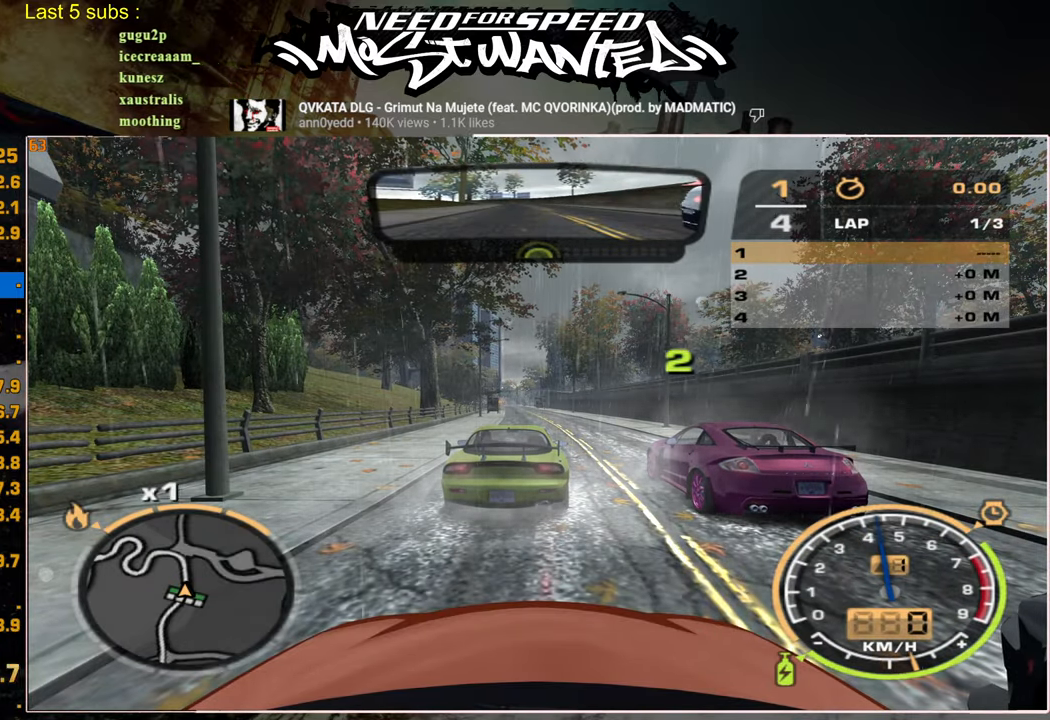
{"dt_ms": 500, "buttons": ["R2"], "left_stick": "center", "right_stick": "center", "events": []}
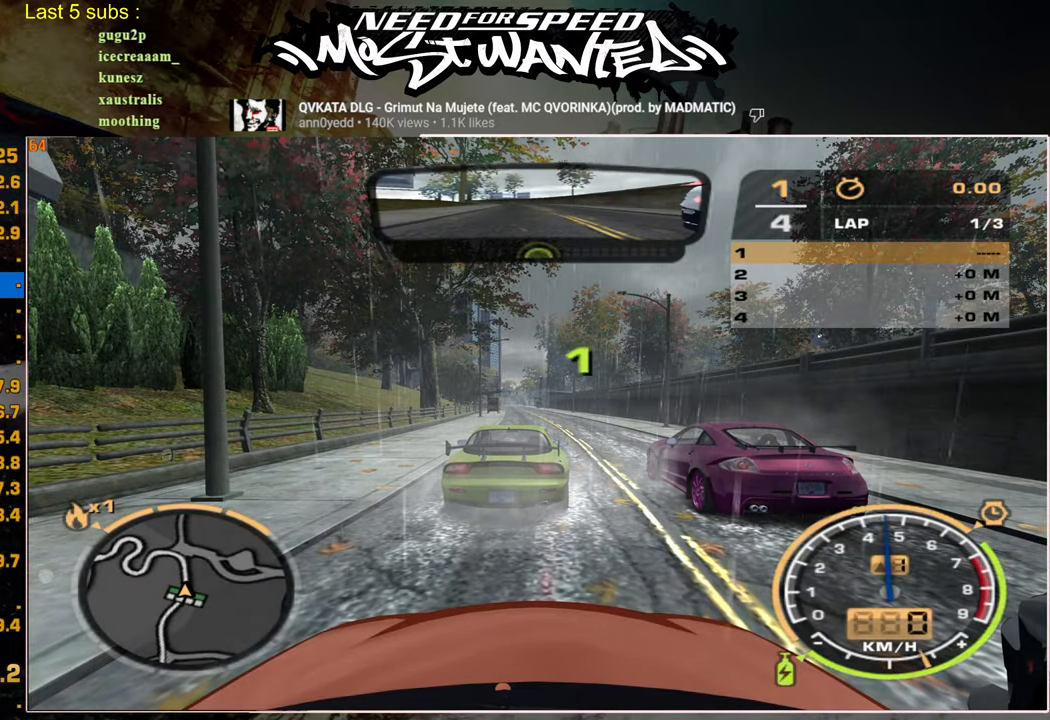
{"dt_ms": 500, "buttons": ["R2"], "left_stick": "center", "right_stick": "center", "events": []}
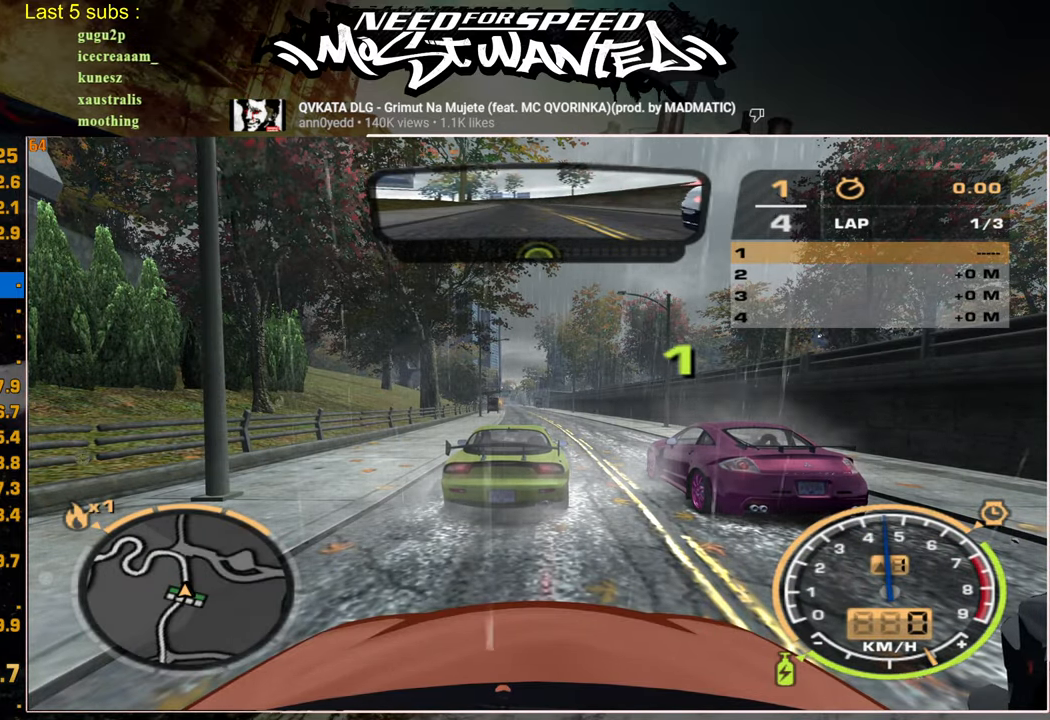
{"dt_ms": 500, "buttons": ["R2"], "left_stick": "center", "right_stick": "center", "events": []}
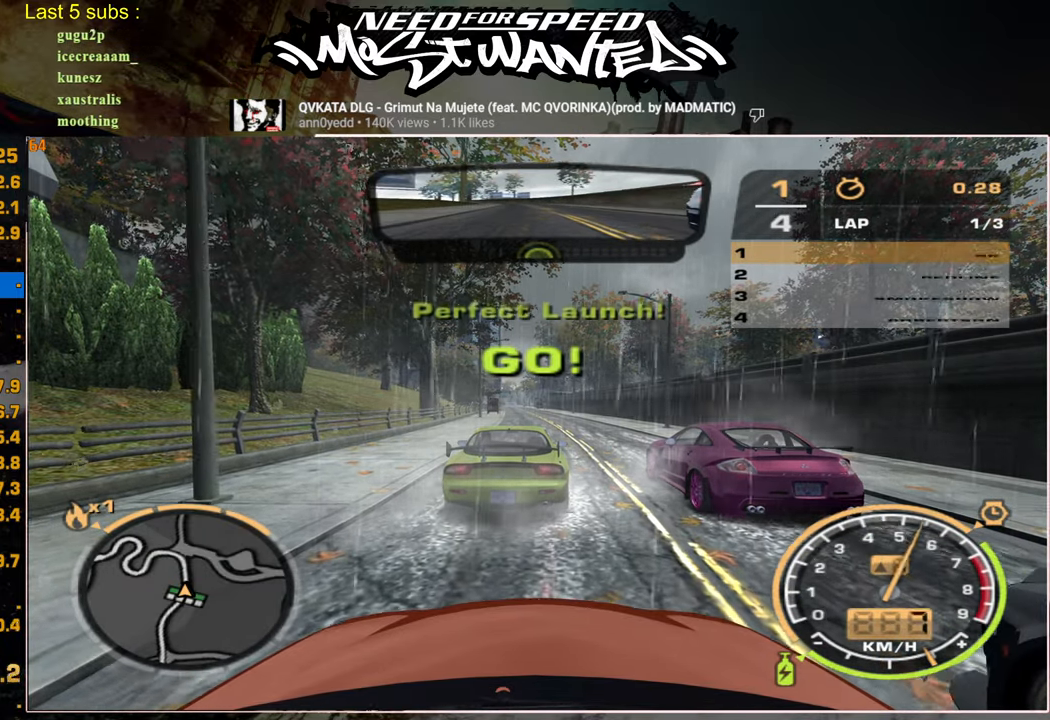
{"dt_ms": 500, "buttons": ["R2"], "left_stick": "center", "right_stick": "center", "events": []}
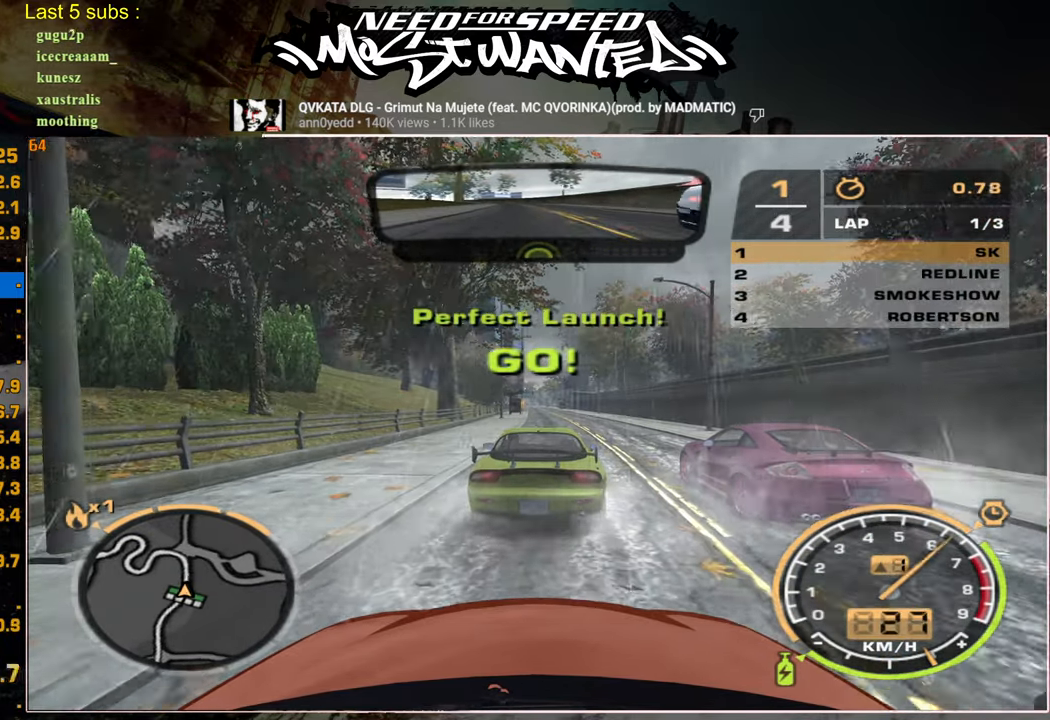
{"dt_ms": 500, "buttons": ["L1", "R2"], "left_stick": "center", "right_stick": "center", "events": [[317, "L1", "down"]]}
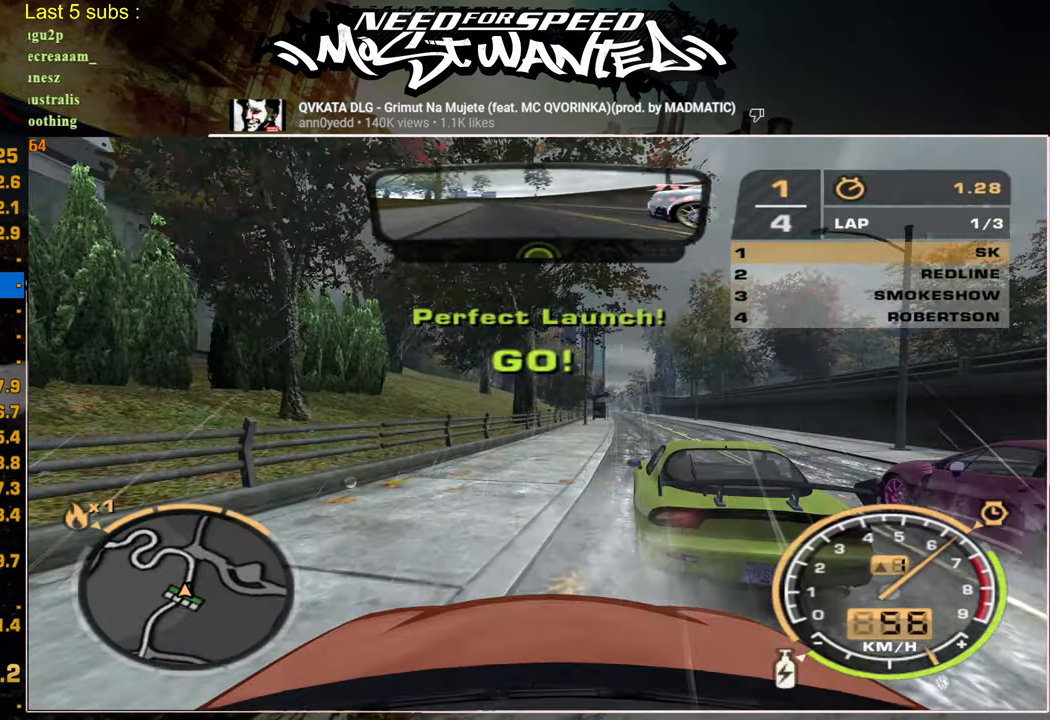
{"dt_ms": 500, "buttons": ["L1", "R2"], "left_stick": "center", "right_stick": "center", "events": []}
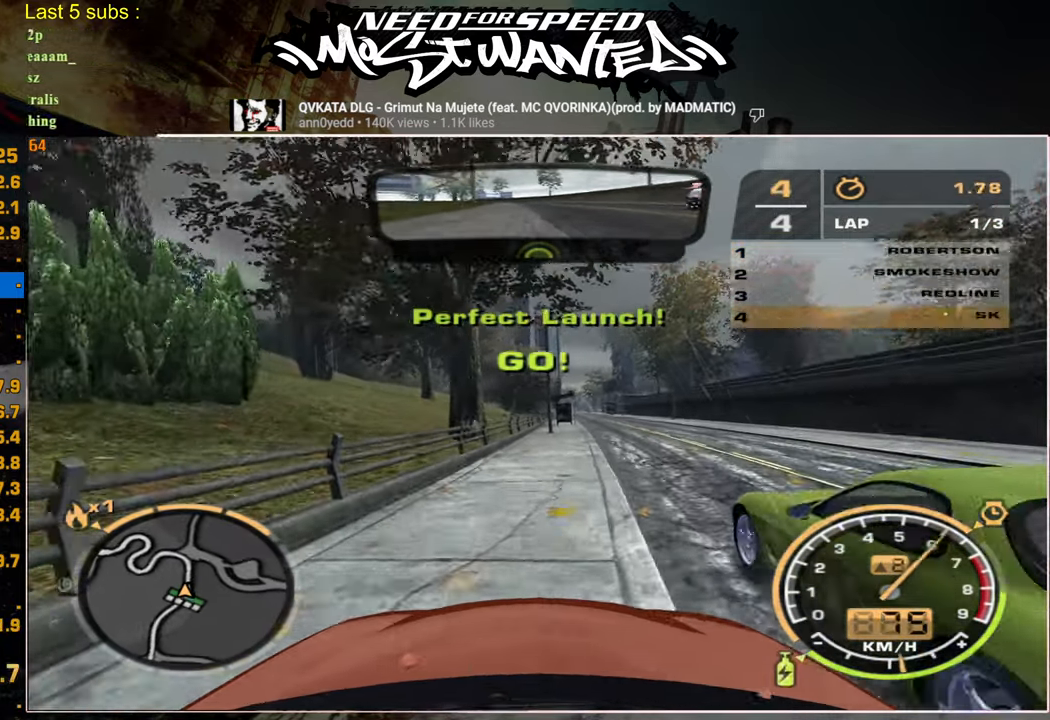
{"dt_ms": 1000, "buttons": ["SQUARE", "L1", "R2"], "left_stick": "center", "right_stick": "left"}